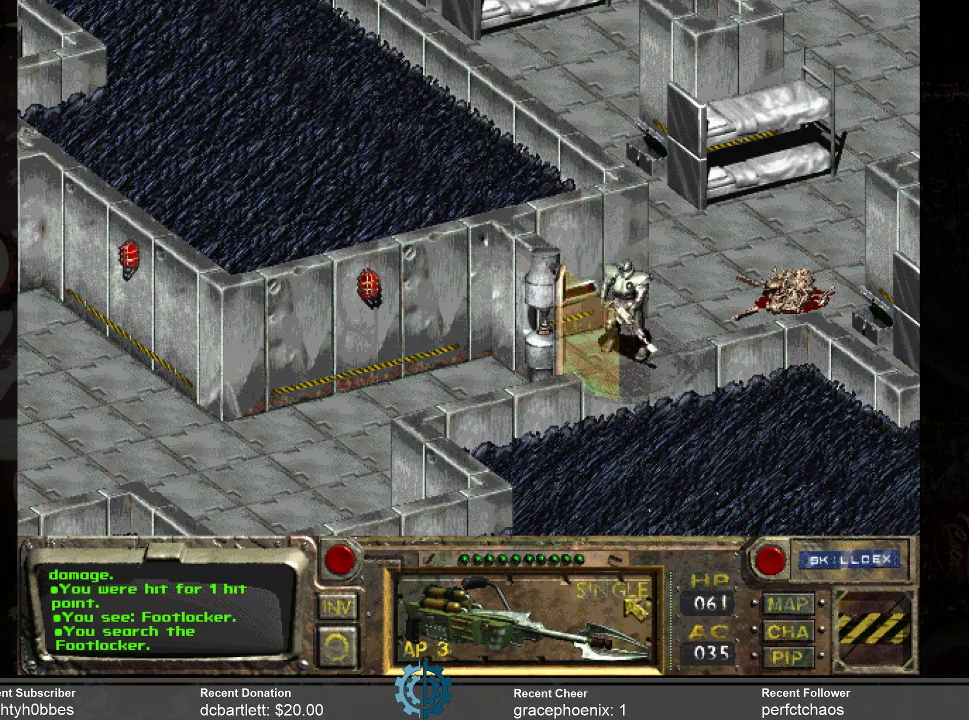
Gameplay with keyboard and mouse; each line is a JSON object with the keys and mouse buttons held at the frame after it. "events" lists presses ("down") and releases ("up") of ".", "/", "0", "1", "2", "3", "4", "5", "6", "7", "8", "9", "a", "alt_l", "alt_r", "b", "backslash", "backspace", "c", "caps_lock", "comma", "ctrl_l", "ctrl_r", "d", "e", "equals", "f", "g", "h", "i", "j", "k", "l", "lbracket", "m", "minus", "n", "o", "p", "q", "quote", "r", "rbracket", "return", "s", "semicolon", "shift_l", "shift_r", "space", "super_l", "super_r", "t", "tab", "tilde", "u", "v", "w", "x", "y", "z", "mouse_left" and "mouse_right" between this image and that frame as [ms after this image, input, new state], when the widget could be followed in between. "mouse_left", "mouse_right" = the "left", "right" buttons of the "mouse" list. No other keys are recorded. Not read: mouse_move.
{"keys": [], "mouse": [], "events": [[367, "mouse_right", "down"], [467, "mouse_right", "up"]]}
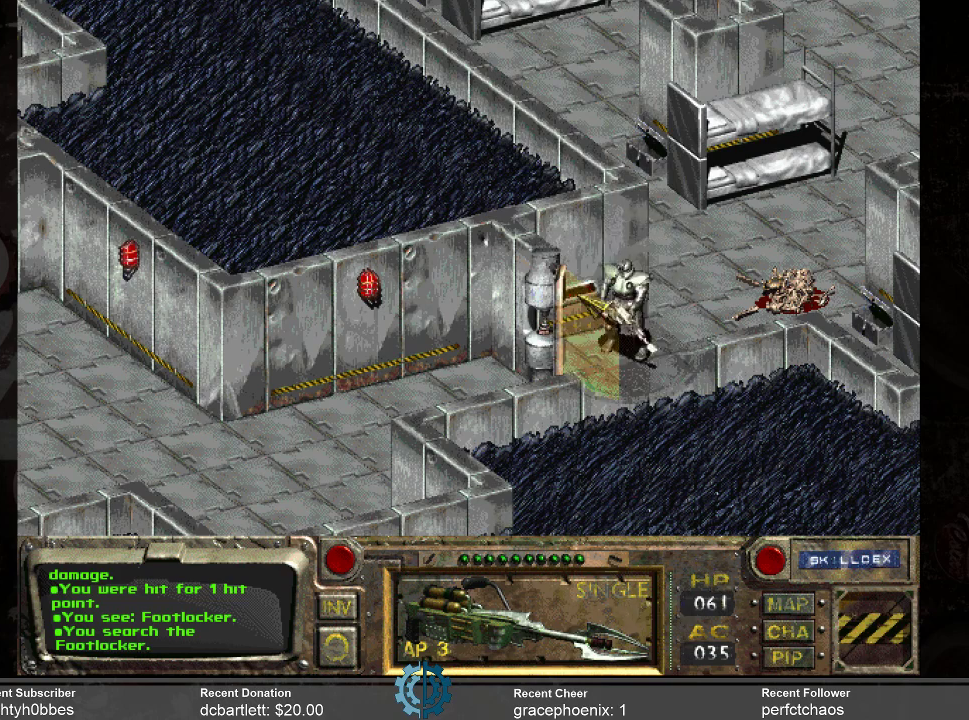
{"keys": [], "mouse": [], "events": []}
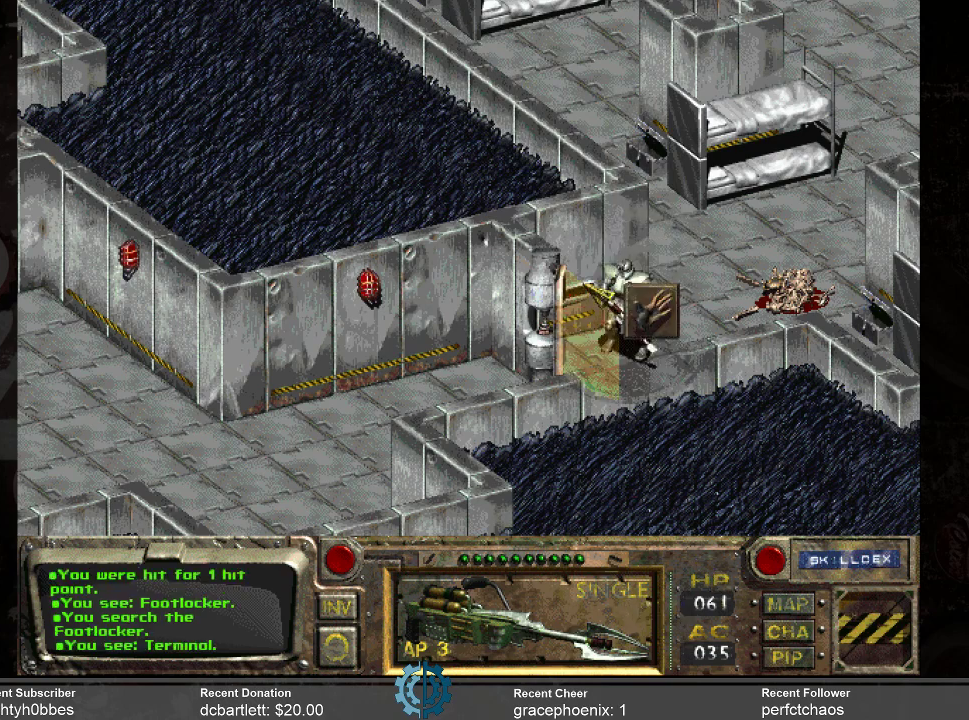
{"keys": [], "mouse": [], "events": []}
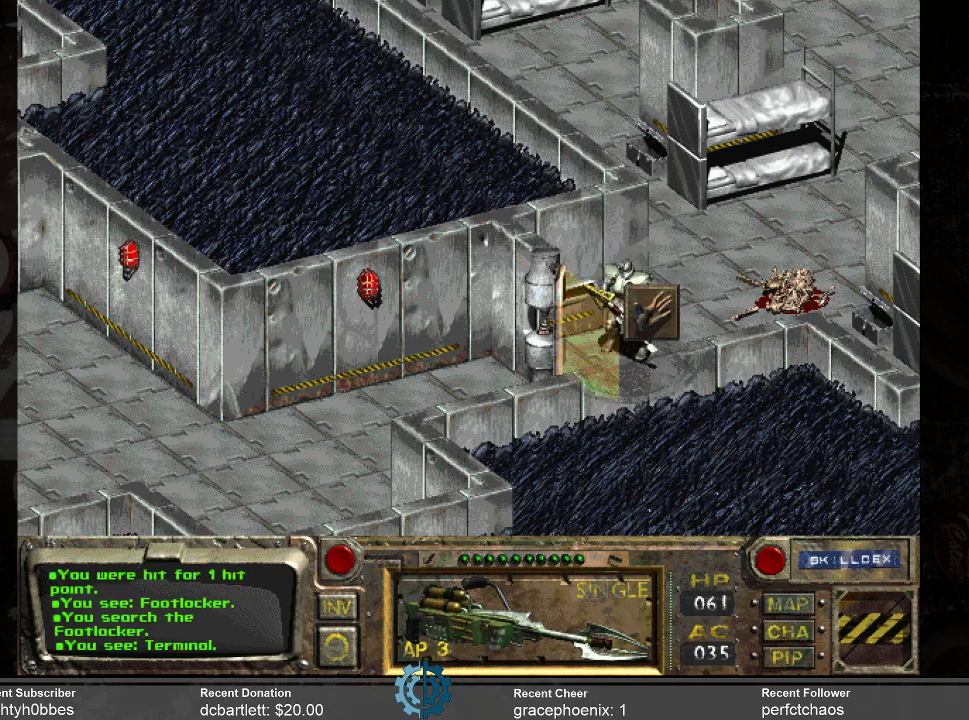
{"keys": [], "mouse": [], "events": [[167, "mouse_left", "down"], [300, "mouse_left", "up"]]}